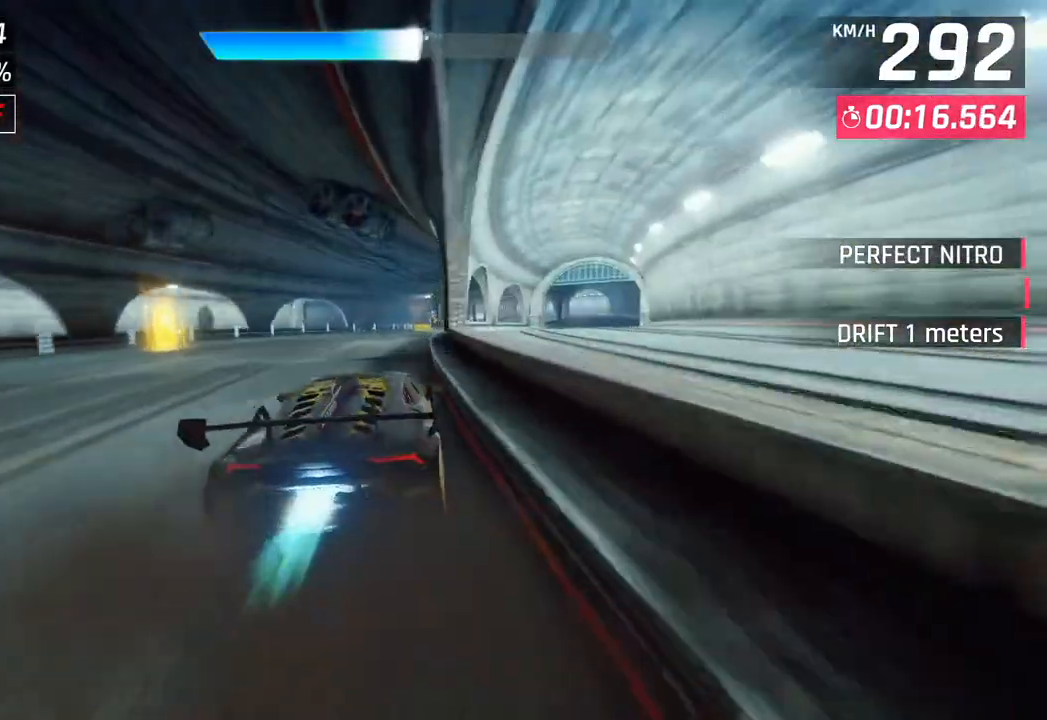
Gameplay with a controller (PlayStation layout); each line is a JSON object with the inputs held at the frame after it. "events" lists button and stick changes between this image and that frame as [ms after this image, input, new state], when the widget could be followed in between.
{"buttons": [], "left_stick": "right", "right_stick": "center", "events": [[250, "left_stick", "right"]]}
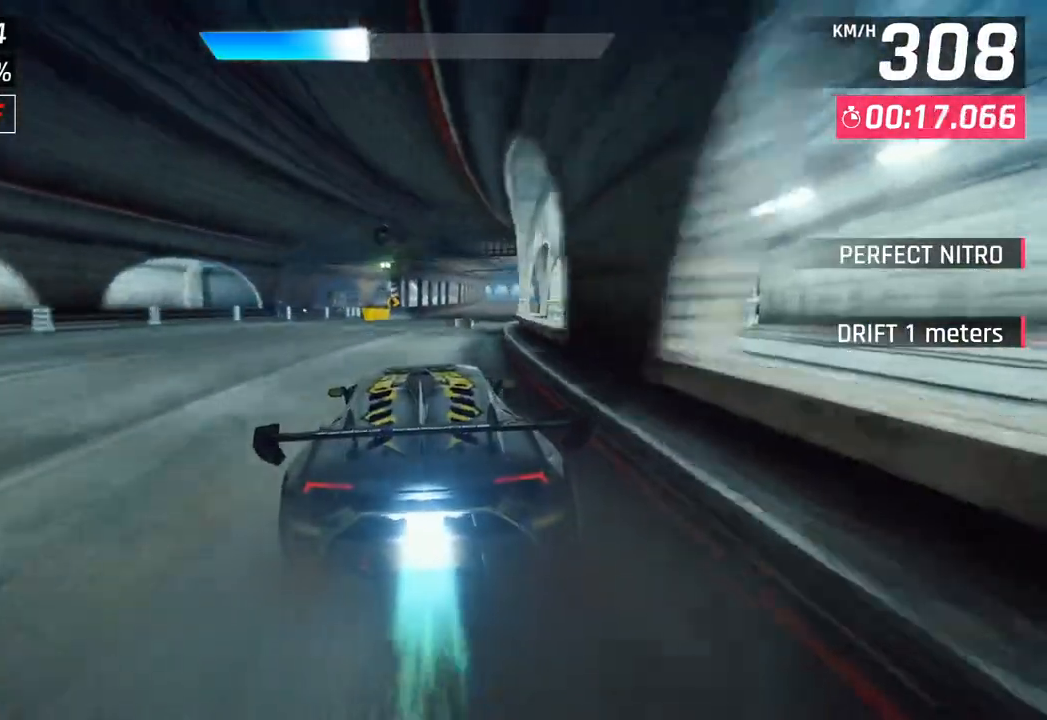
{"buttons": ["SQUARE"], "left_stick": "center", "right_stick": "center", "events": [[483, "SQUARE", "down"], [500, "left_stick", "center"]]}
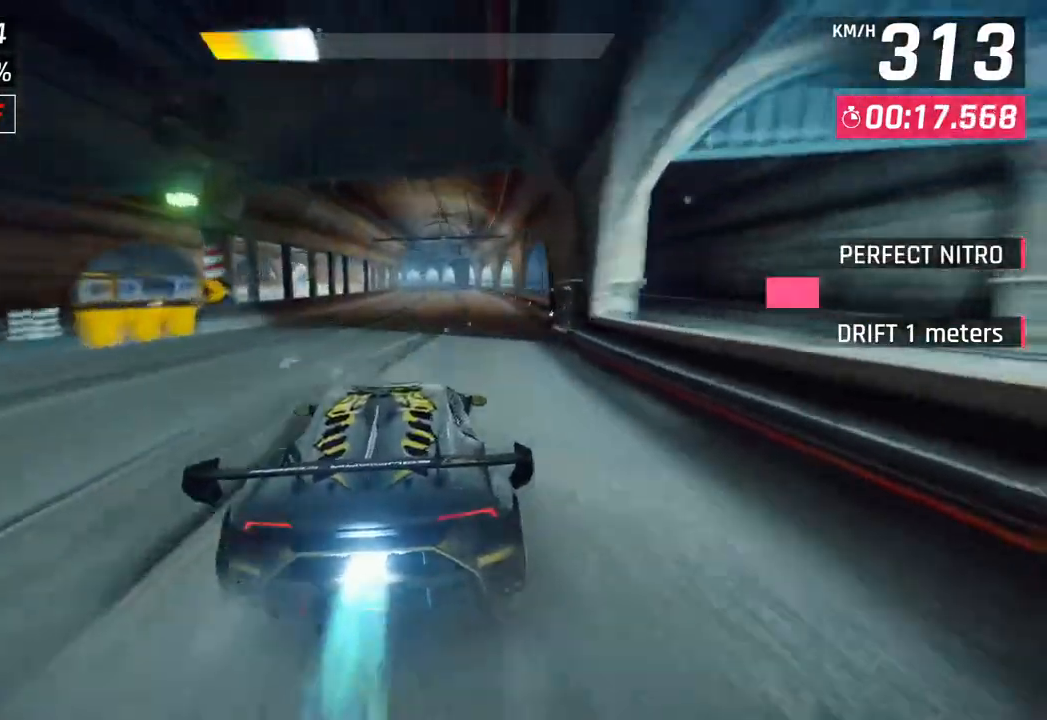
{"buttons": [], "left_stick": "center", "right_stick": "center", "events": [[100, "SQUARE", "up"]]}
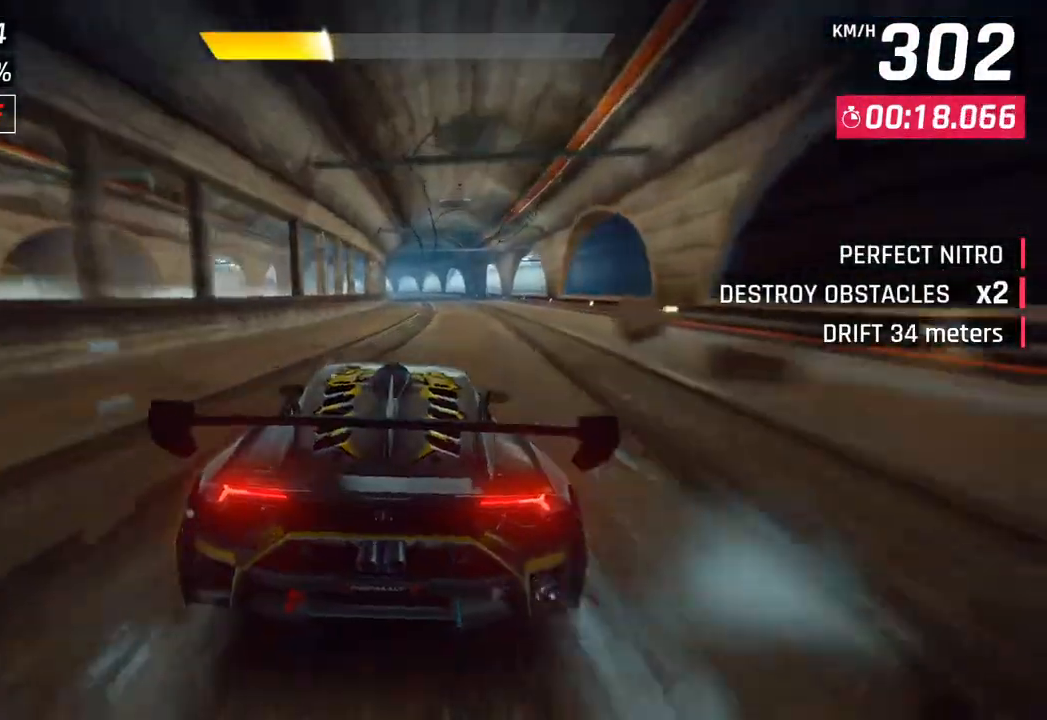
{"buttons": [], "left_stick": "center", "right_stick": "center", "events": [[100, "SQUARE", "down"], [233, "SQUARE", "up"]]}
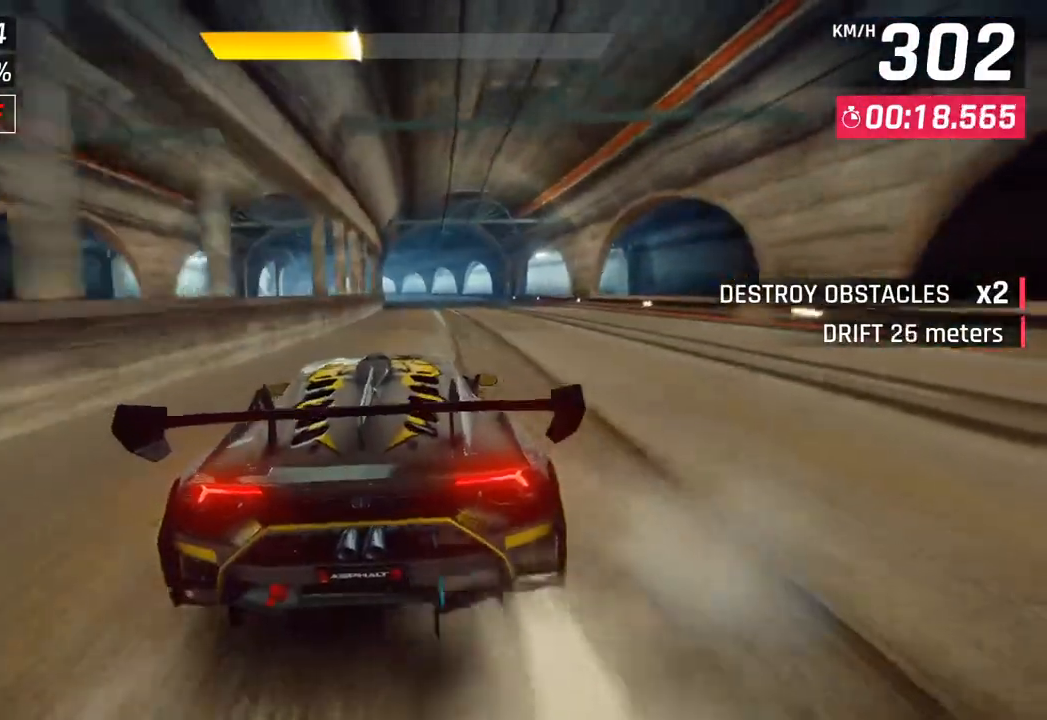
{"buttons": [], "left_stick": "center", "right_stick": "center", "events": [[383, "SQUARE", "down"], [483, "SQUARE", "up"]]}
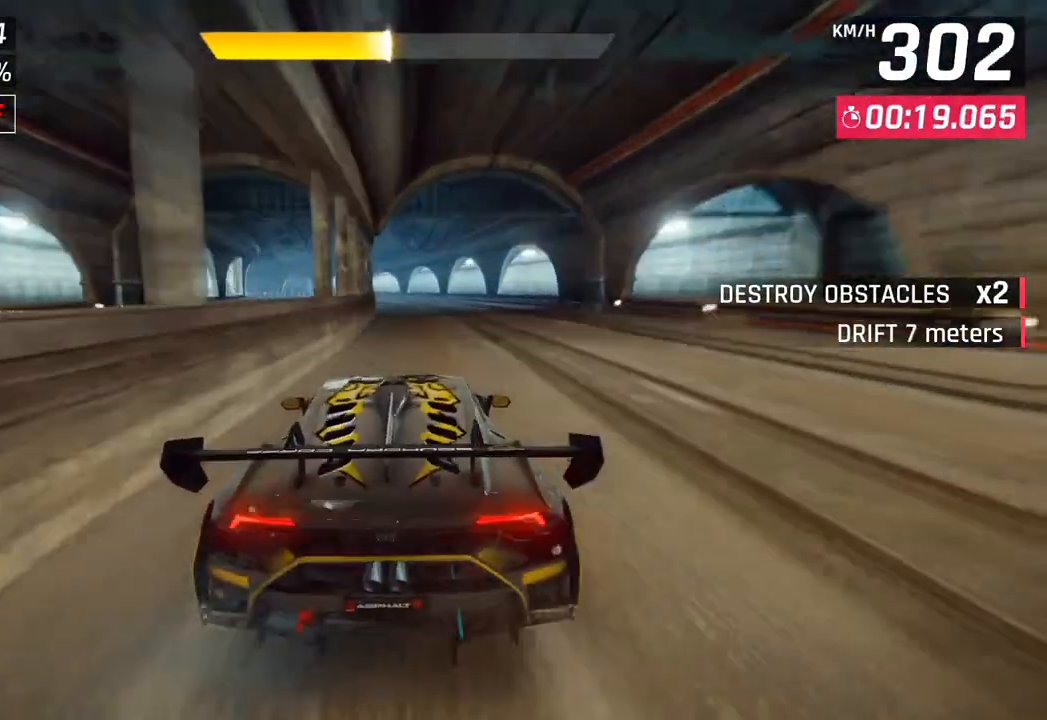
{"buttons": [], "left_stick": "left", "right_stick": "center", "events": [[383, "CROSS", "down"], [383, "left_stick", "left"], [450, "CROSS", "up"]]}
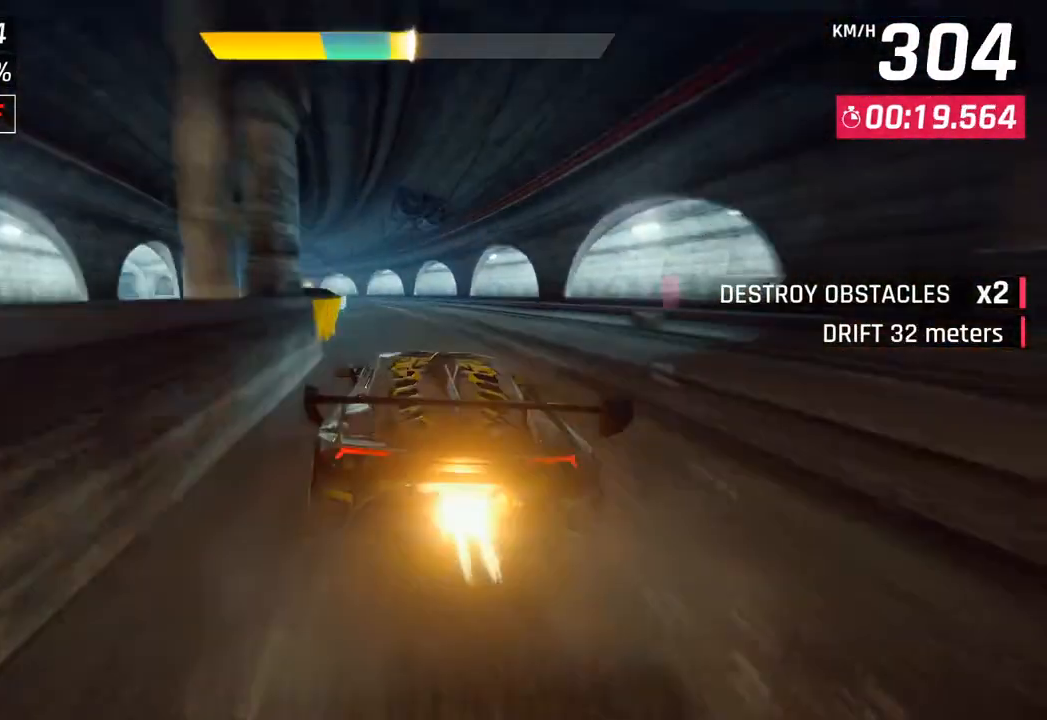
{"buttons": [], "left_stick": "left", "right_stick": "center", "events": [[100, "SQUARE", "down"], [133, "CROSS", "down"], [150, "SQUARE", "up"], [283, "CROSS", "up"]]}
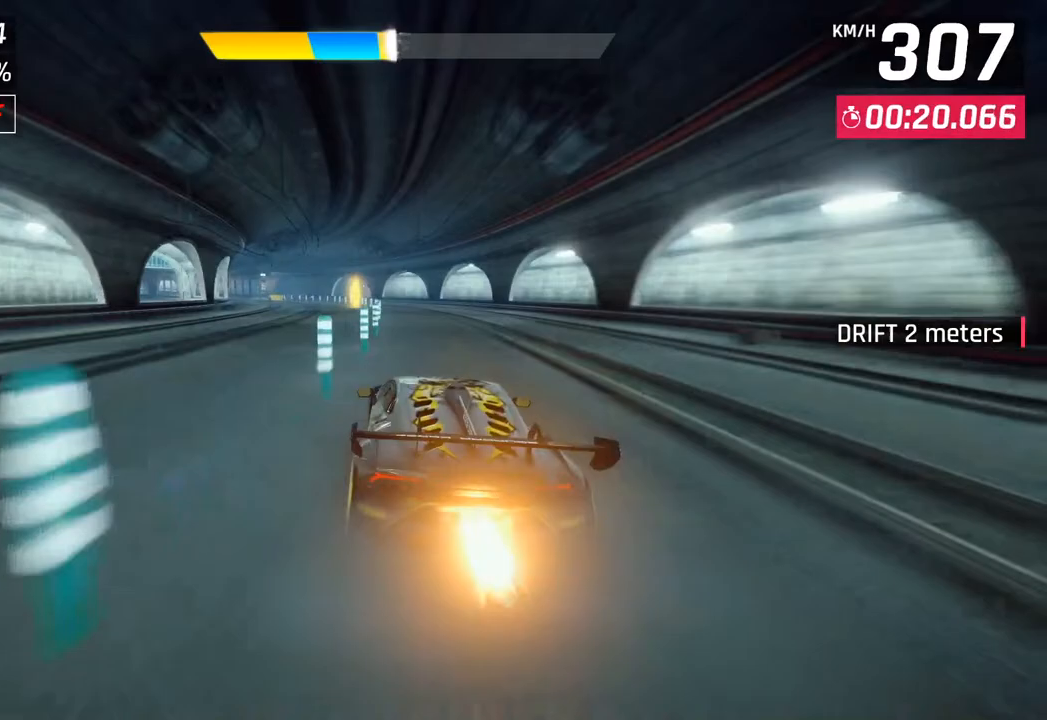
{"buttons": [], "left_stick": "left", "right_stick": "center", "events": []}
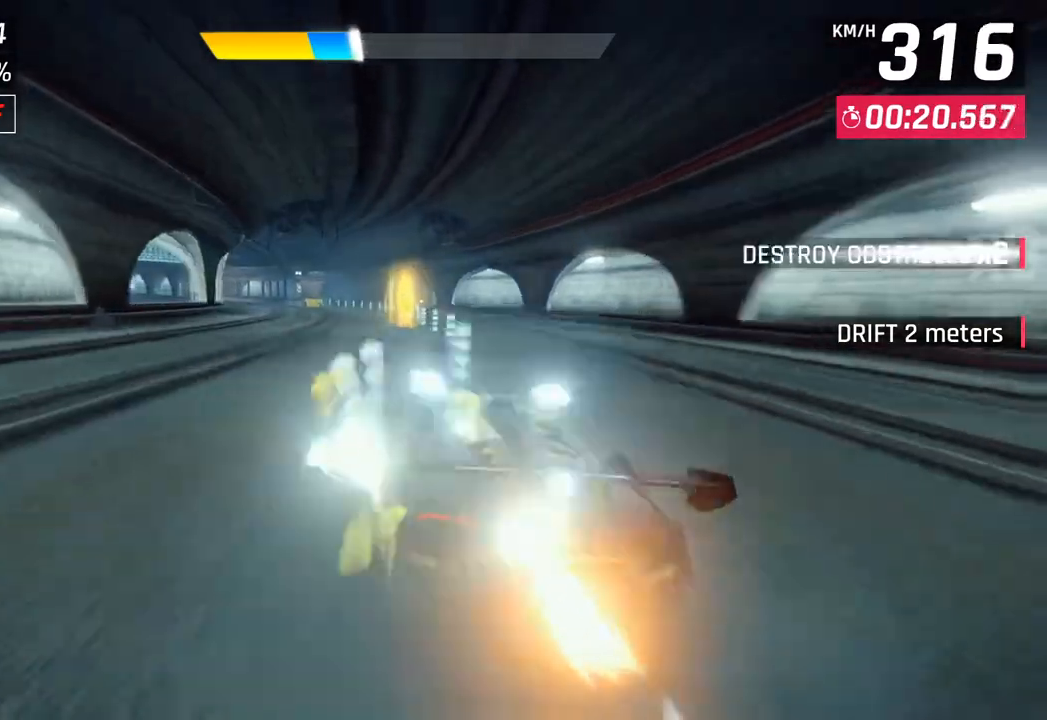
{"buttons": [], "left_stick": "left", "right_stick": "center", "events": [[267, "CROSS", "down"], [400, "CROSS", "up"]]}
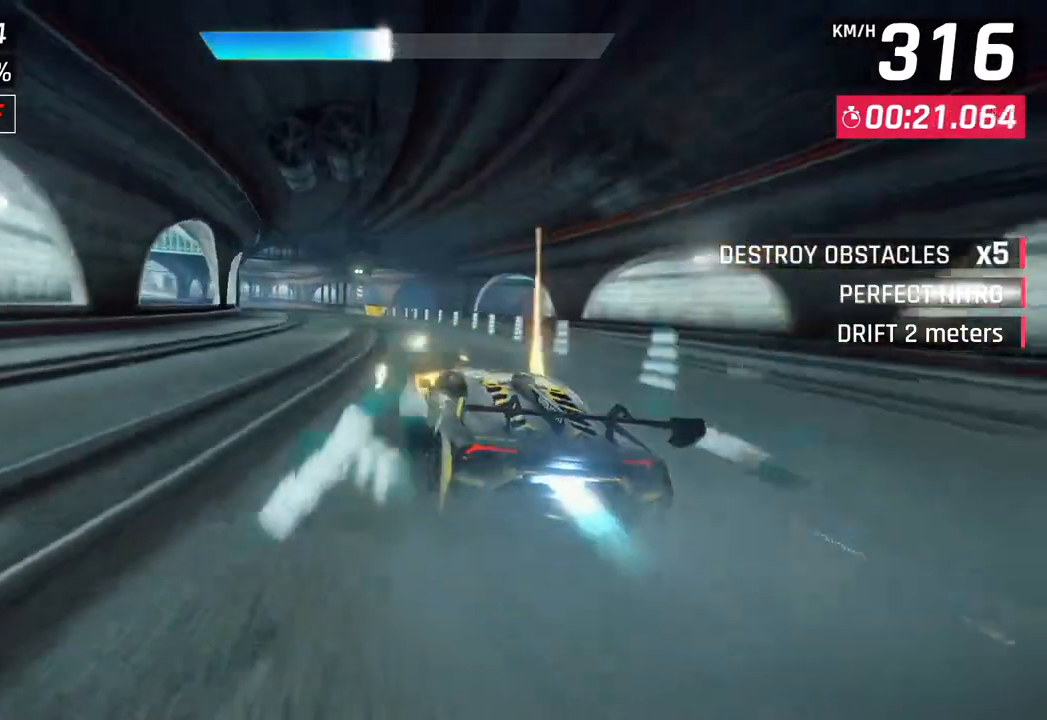
{"buttons": [], "left_stick": "left", "right_stick": "center", "events": []}
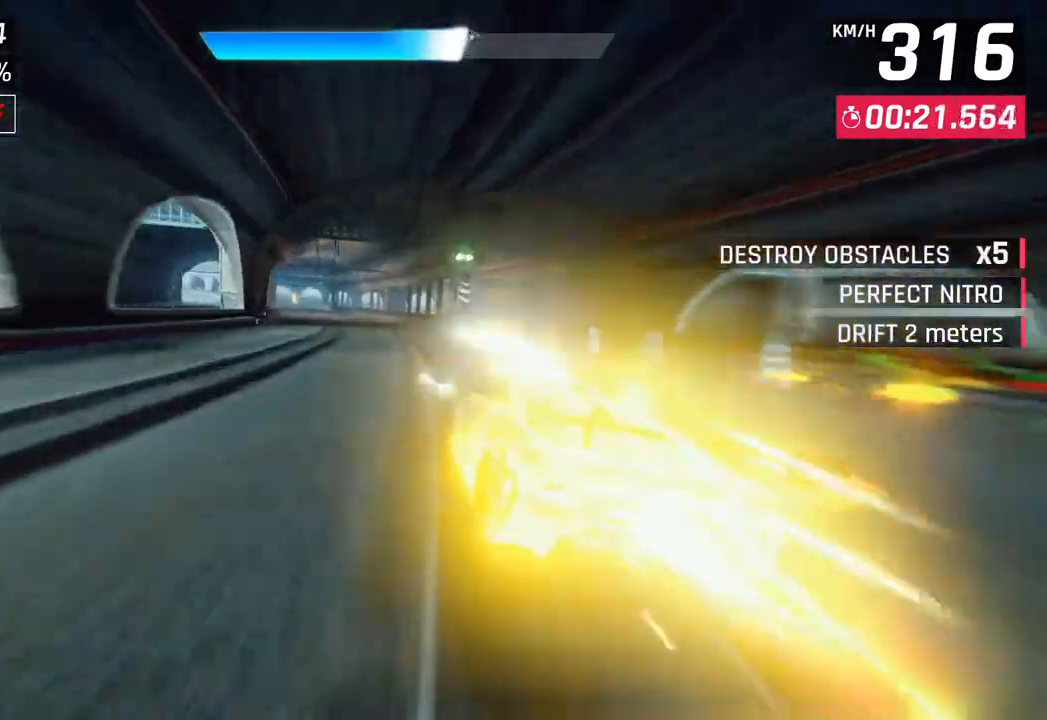
{"buttons": [], "left_stick": "left", "right_stick": "center", "events": []}
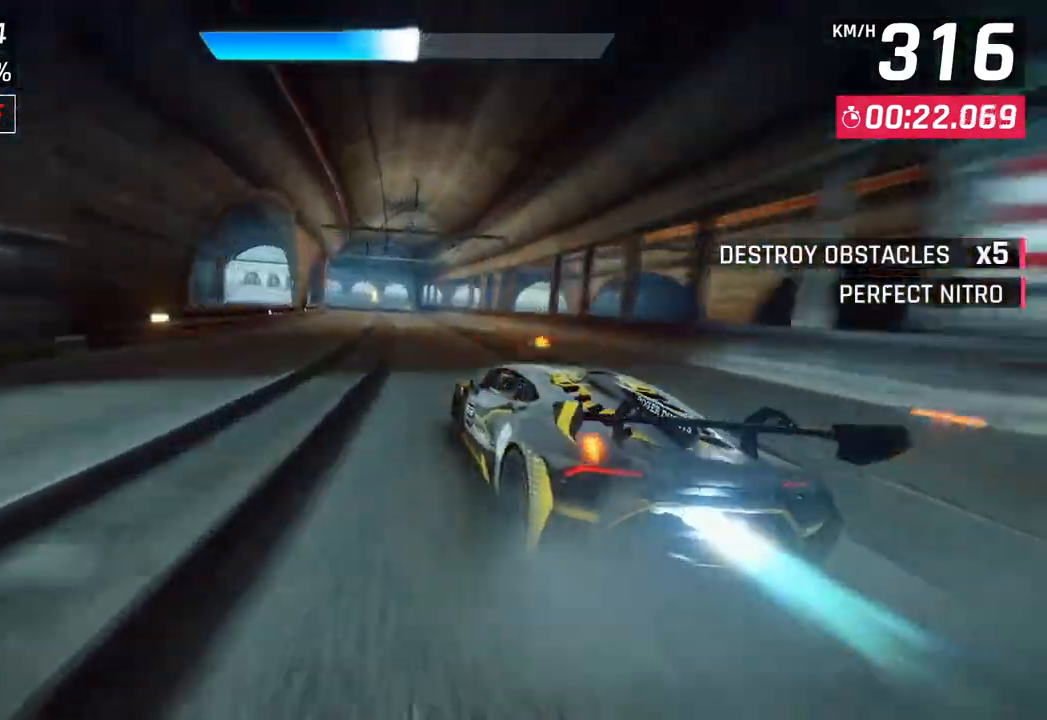
{"buttons": [], "left_stick": "center", "right_stick": "center", "events": [[283, "SQUARE", "down"], [300, "left_stick", "center"], [383, "SQUARE", "up"]]}
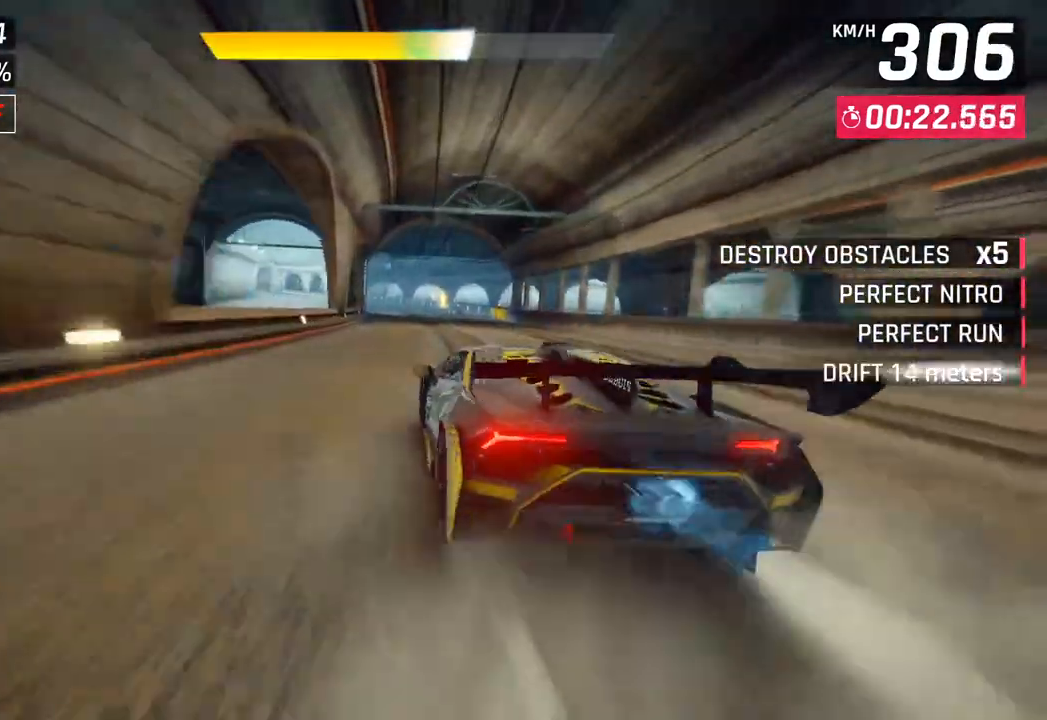
{"buttons": [], "left_stick": "down-left", "right_stick": "center", "events": [[367, "left_stick", "down-left"]]}
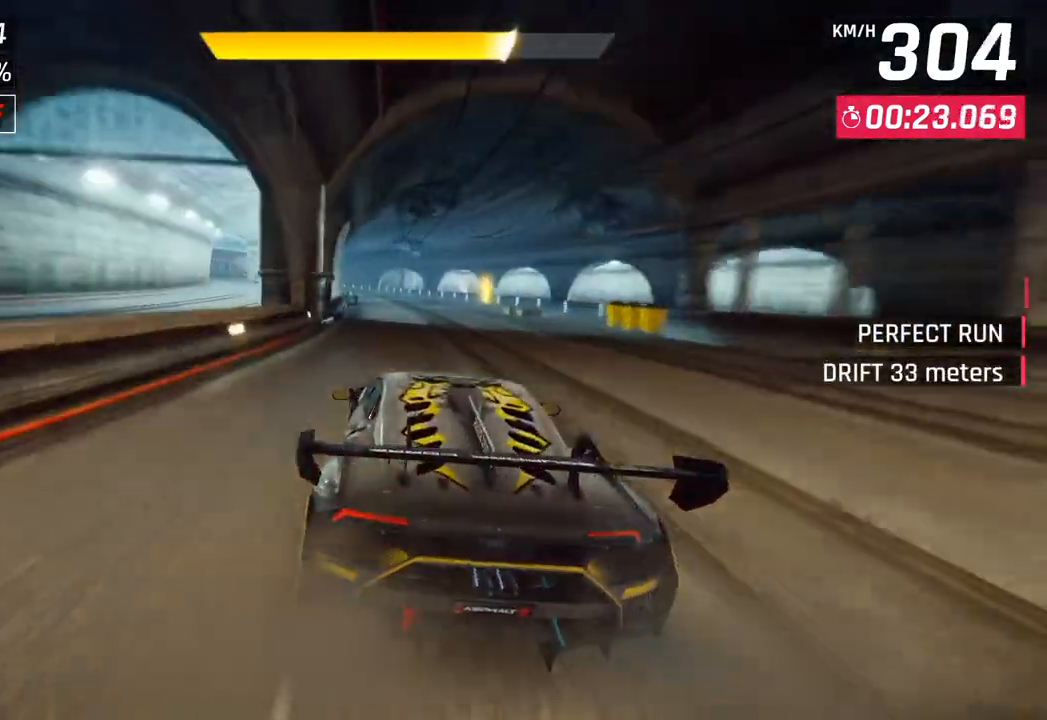
{"buttons": [], "left_stick": "down-left", "right_stick": "center", "events": []}
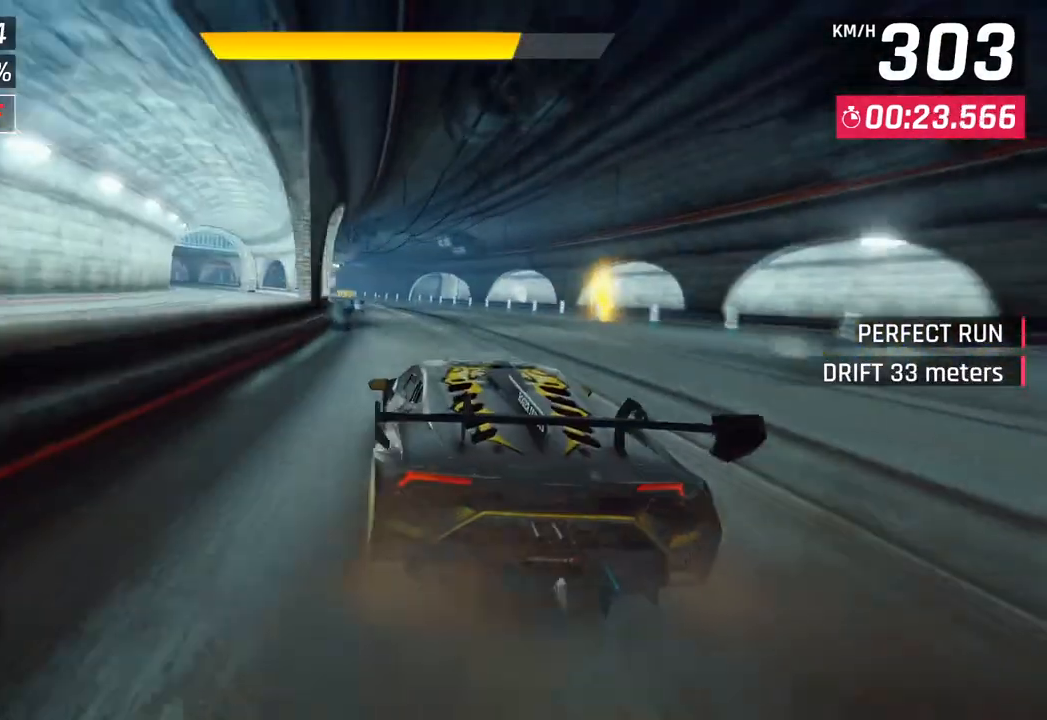
{"buttons": [], "left_stick": "down-left", "right_stick": "center", "events": []}
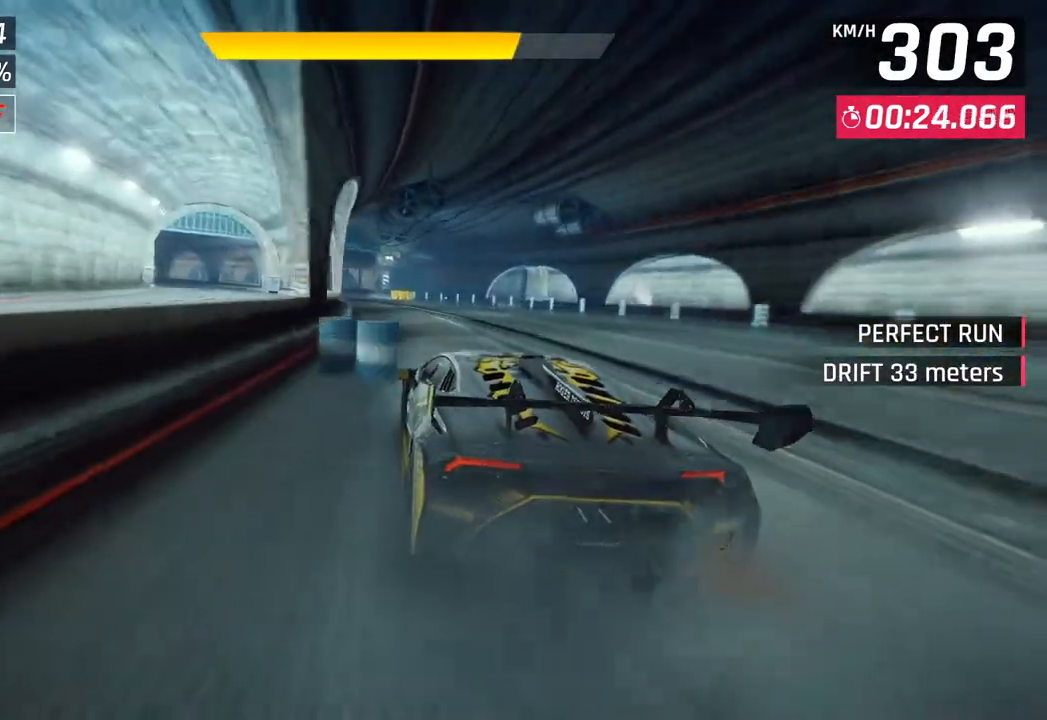
{"buttons": [], "left_stick": "down-left", "right_stick": "center", "events": []}
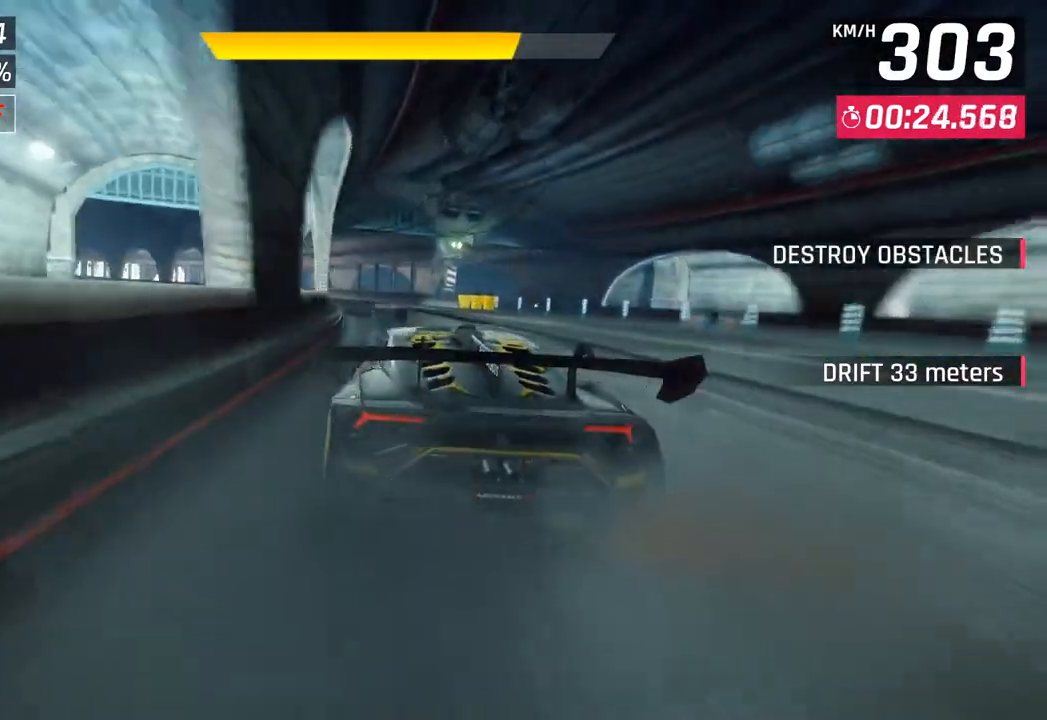
{"buttons": [], "left_stick": "down-left", "right_stick": "center", "events": [[300, "CROSS", "down"], [417, "CROSS", "up"]]}
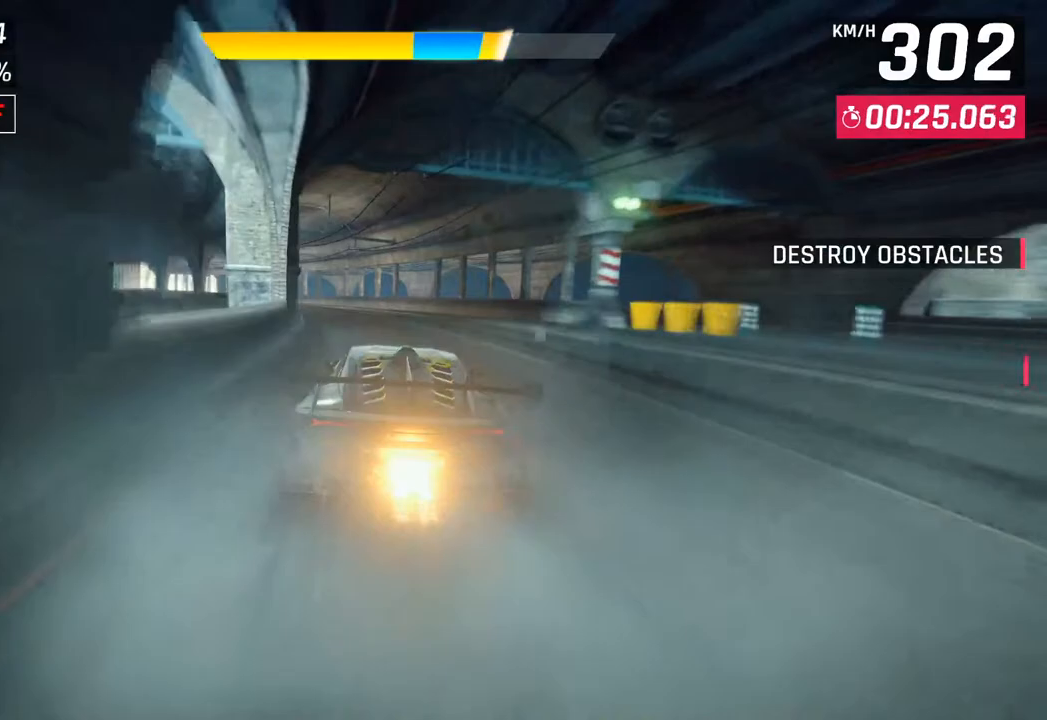
{"buttons": ["CROSS"], "left_stick": "down-left", "right_stick": "center", "events": [[417, "CROSS", "down"]]}
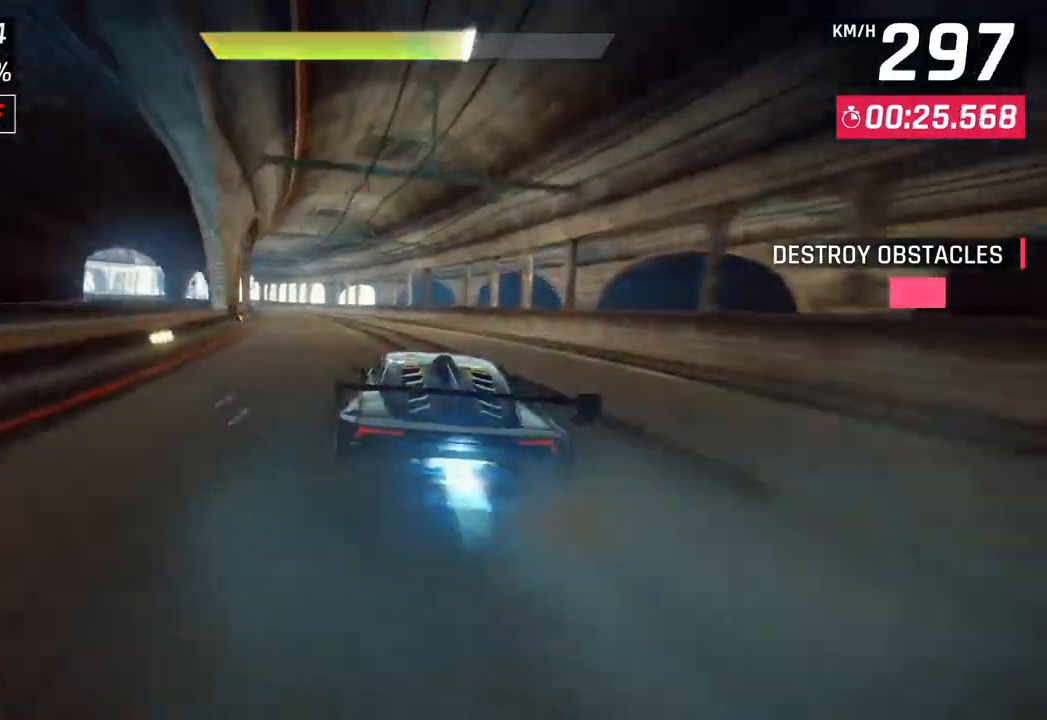
{"buttons": [], "left_stick": "left", "right_stick": "center", "events": [[17, "CROSS", "up"], [333, "left_stick", "left"]]}
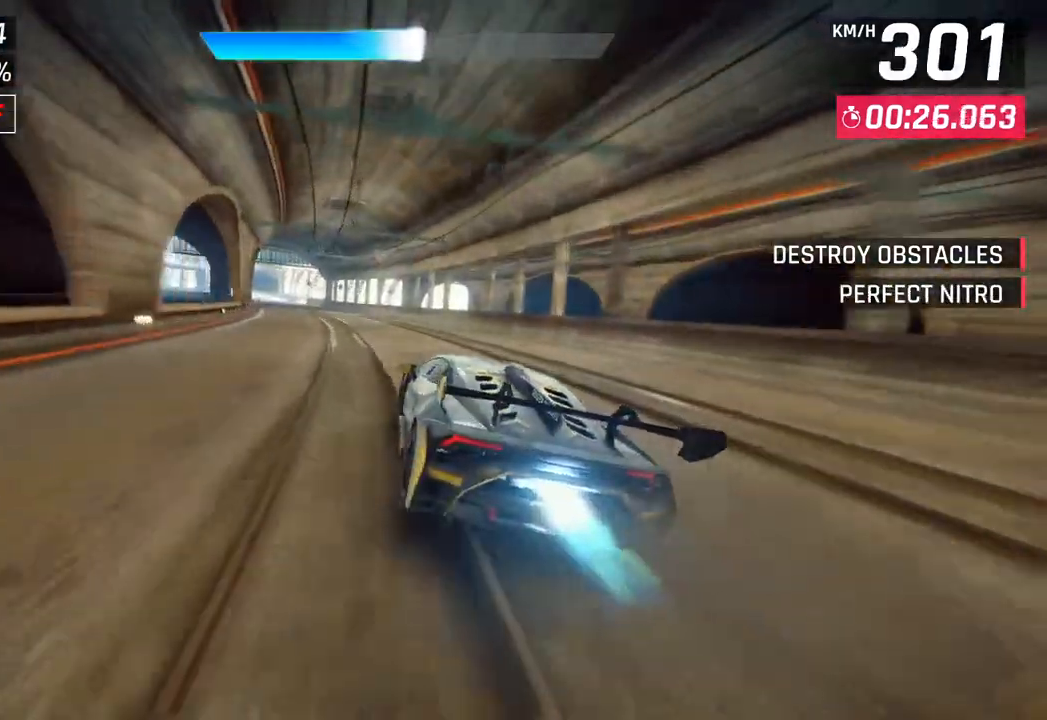
{"buttons": [], "left_stick": "left", "right_stick": "center", "events": []}
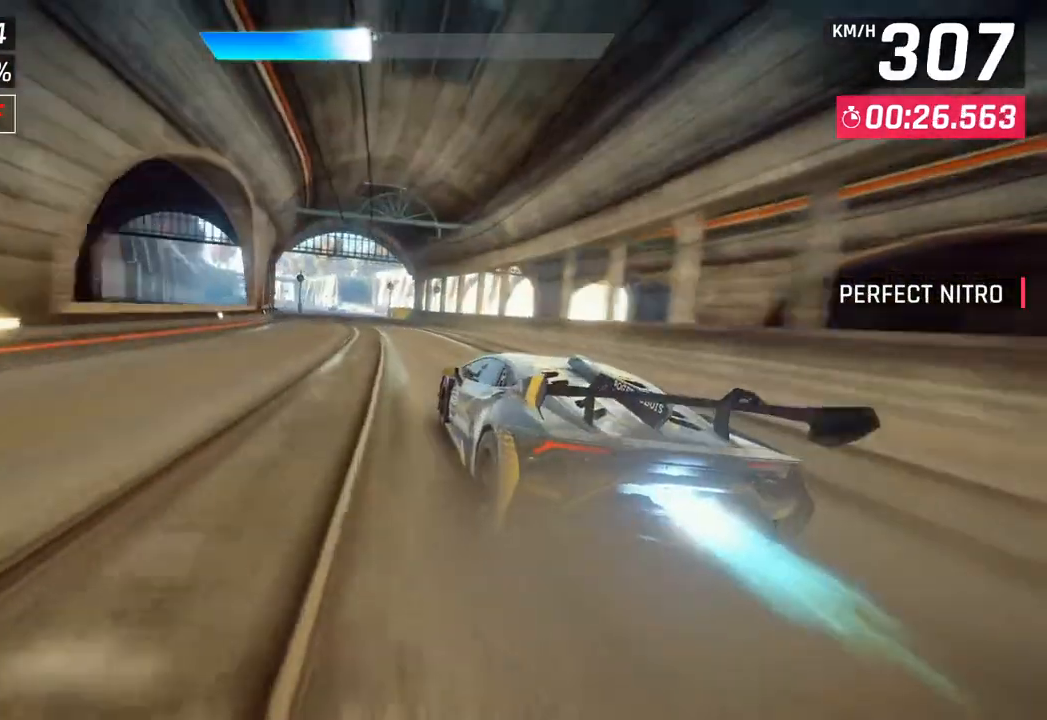
{"buttons": [], "left_stick": "left", "right_stick": "center", "events": []}
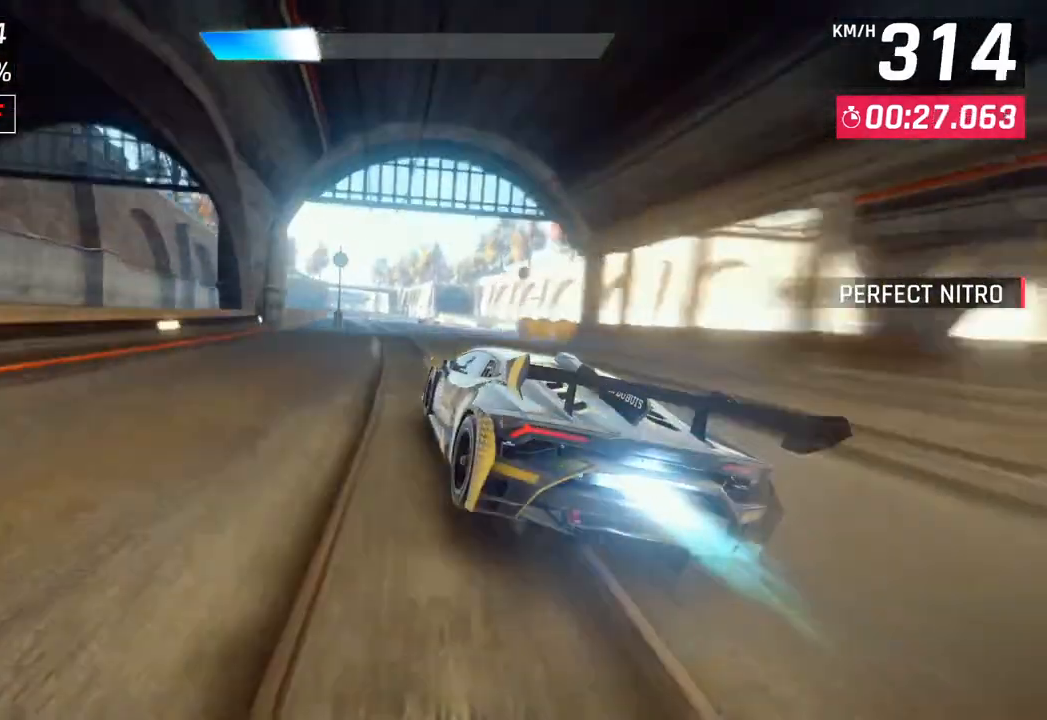
{"buttons": [], "left_stick": "center", "right_stick": "center", "events": [[183, "left_stick", "center"], [200, "SQUARE", "down"], [367, "SQUARE", "up"]]}
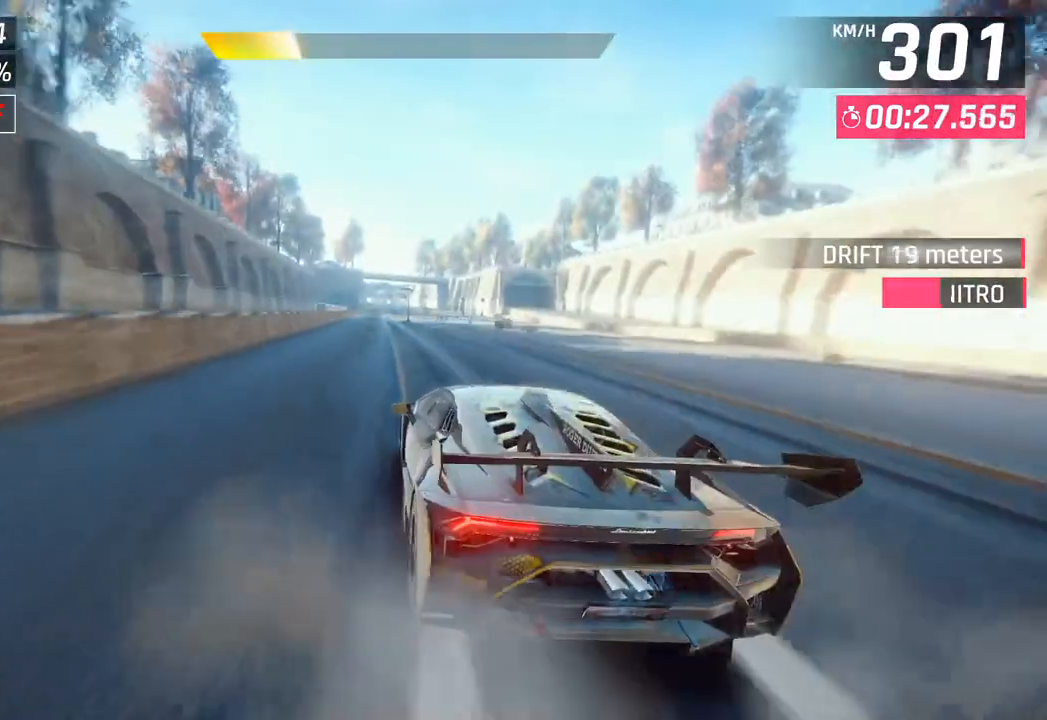
{"buttons": [], "left_stick": "center", "right_stick": "center", "events": [[267, "SQUARE", "down"], [400, "SQUARE", "up"]]}
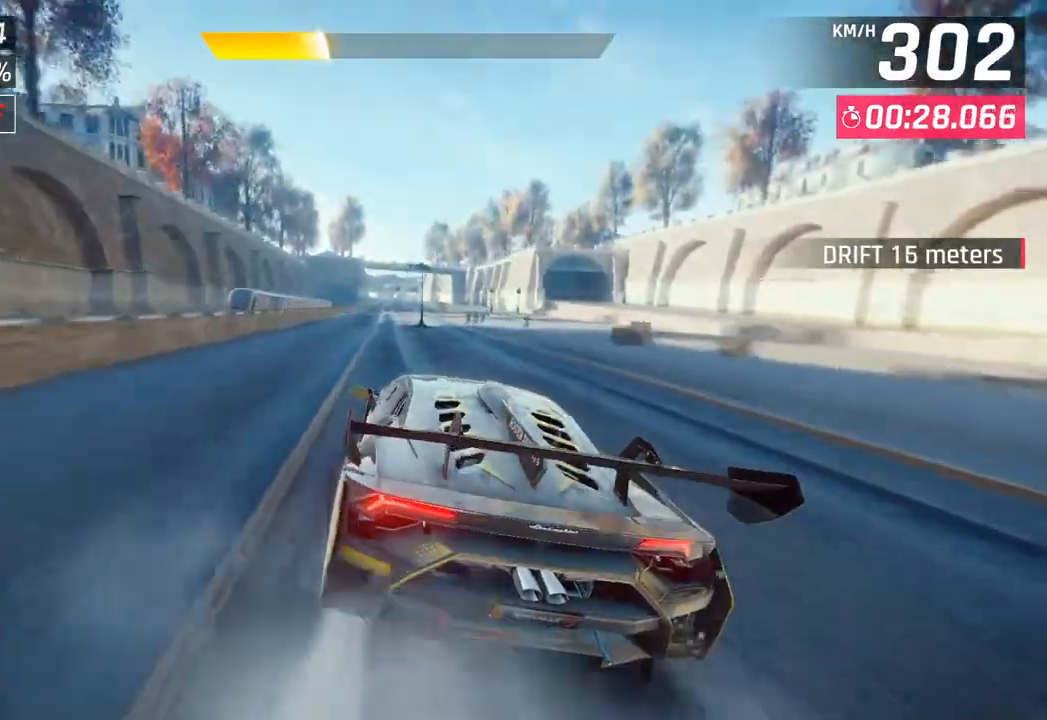
{"buttons": [], "left_stick": "down-left", "right_stick": "center", "events": [[33, "CROSS", "down"], [100, "left_stick", "left"], [133, "CROSS", "up"], [150, "left_stick", "down-left"]]}
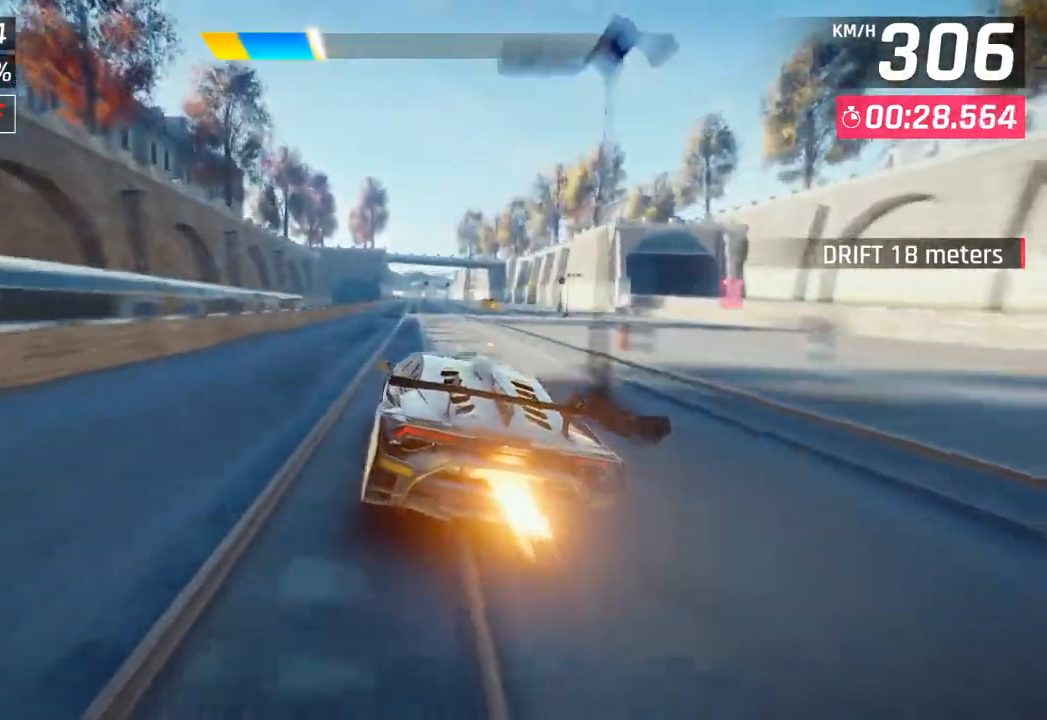
{"buttons": [], "left_stick": "down-left", "right_stick": "center", "events": []}
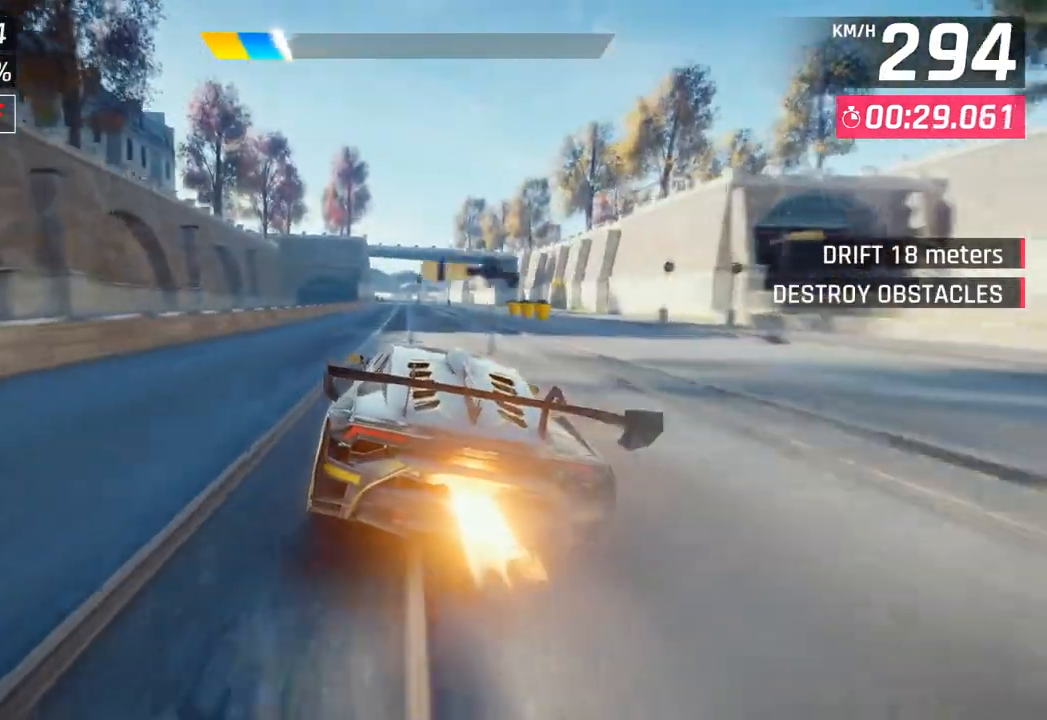
{"buttons": [], "left_stick": "center", "right_stick": "center", "events": [[267, "left_stick", "center"], [283, "SQUARE", "down"], [417, "SQUARE", "up"]]}
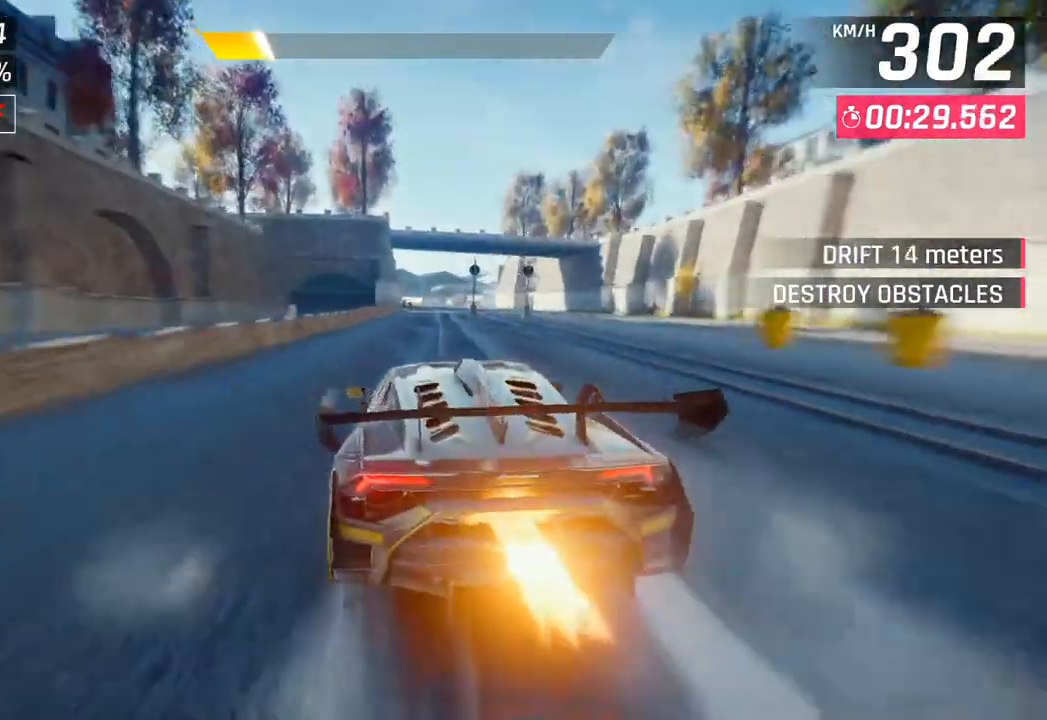
{"buttons": [], "left_stick": "right", "right_stick": "center", "events": [[383, "left_stick", "right"]]}